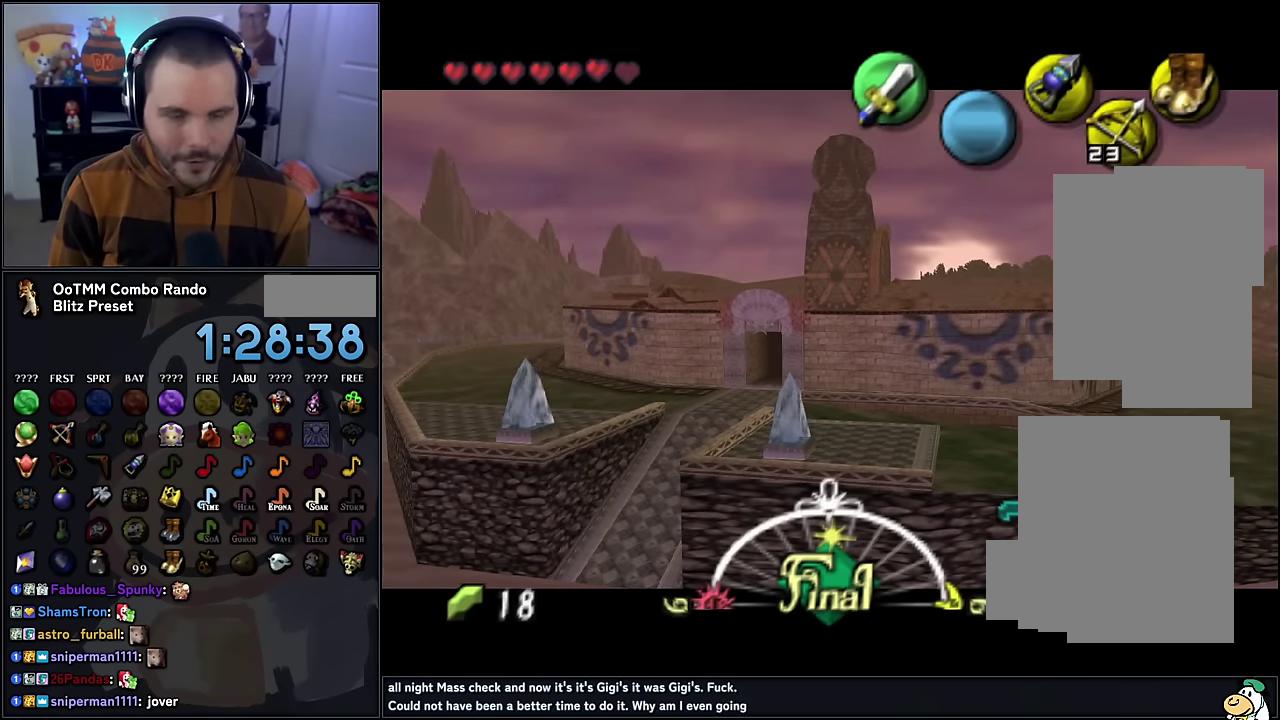
Gameplay with a controller (Nintendo layout); each line is a JSON object with the inputs held at the frame after it. "events" lists button and stick changes between this image and that frame as [ms after this image, input, new state], when the widget could be followed in between. Not read: L3 R3.
{"buttons": [], "left_stick": "up", "events": [[500, "left_stick", "up"]]}
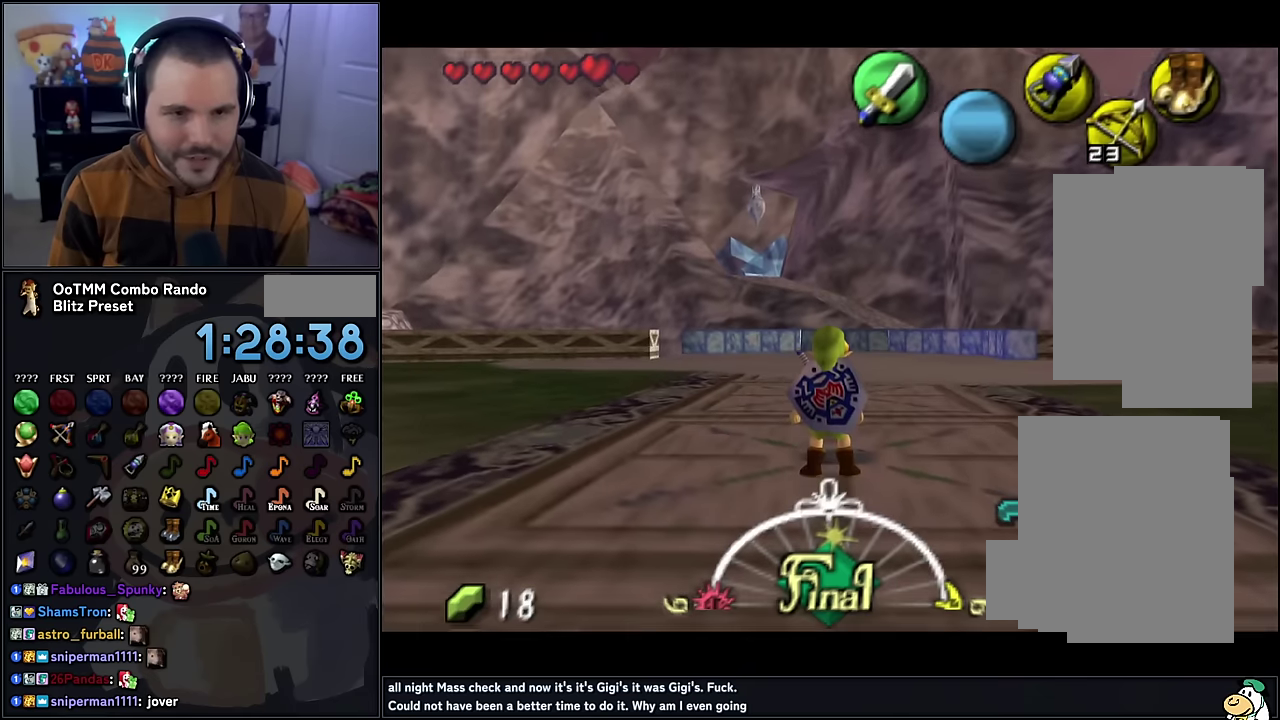
{"buttons": [], "left_stick": "up"}
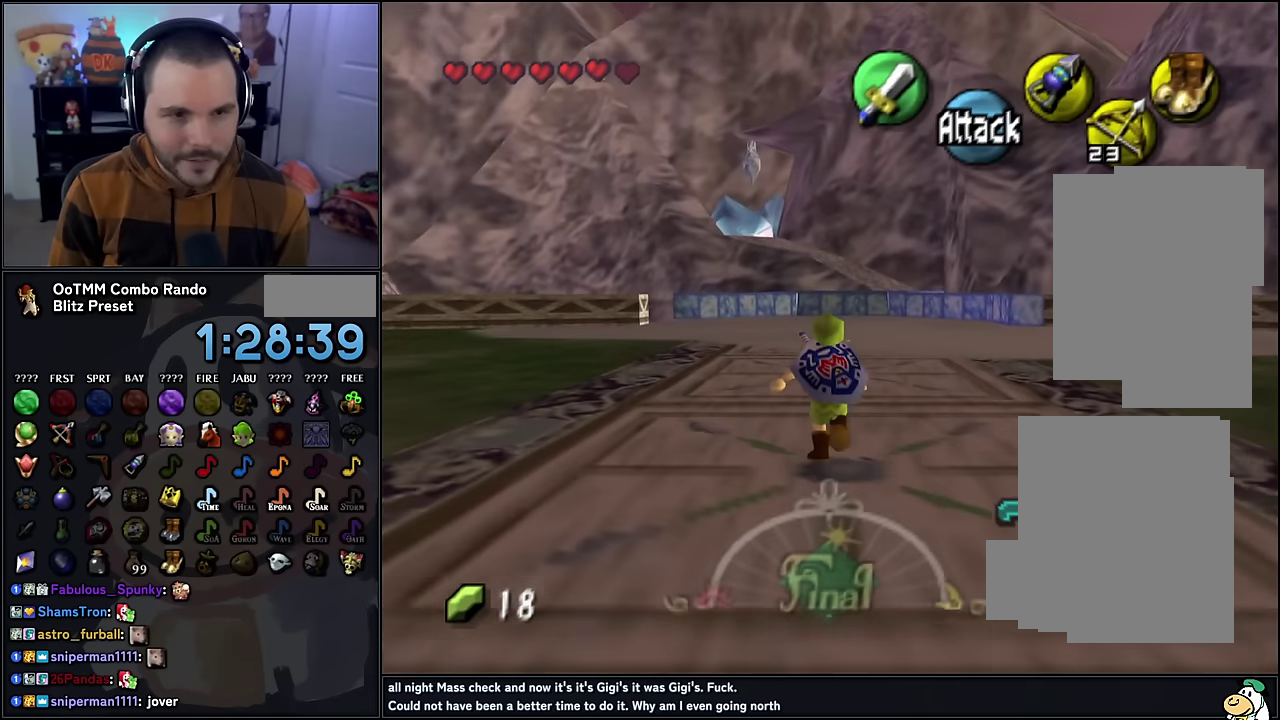
{"buttons": ["A"], "left_stick": "up", "events": [[433, "A", "down"]]}
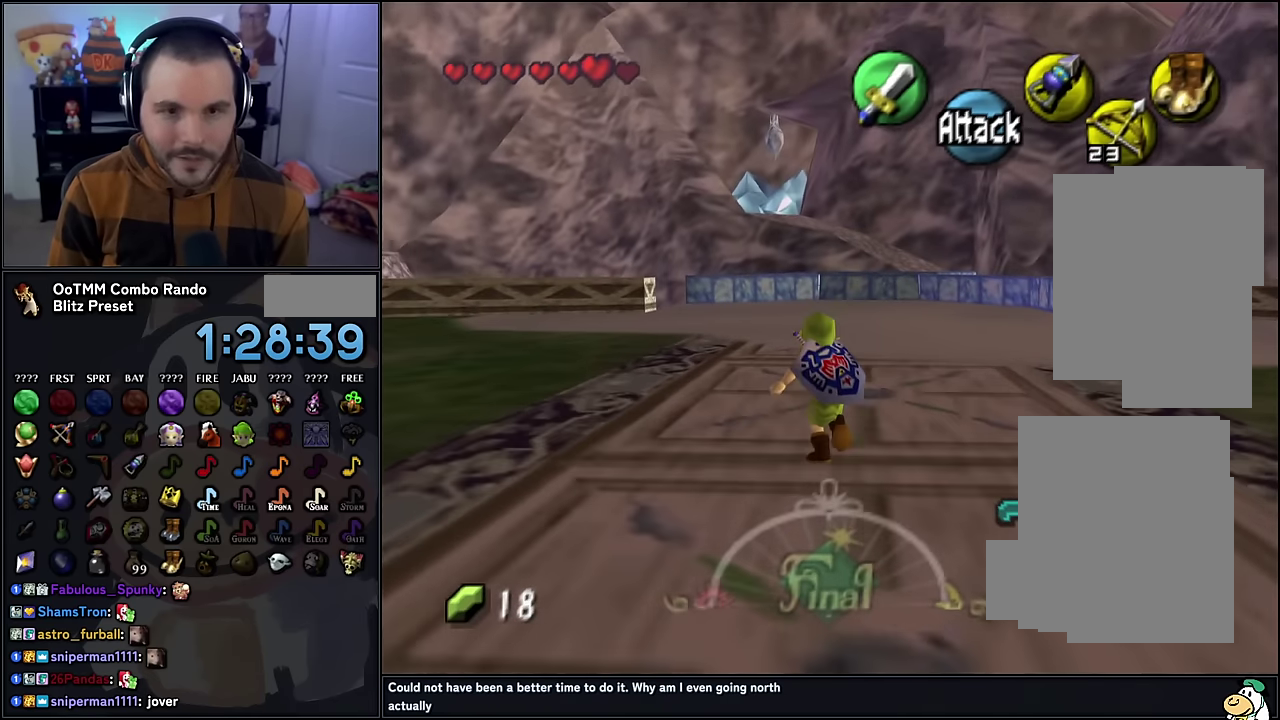
{"buttons": [], "left_stick": "up", "events": [[50, "A", "up"], [133, "A", "down"], [217, "A", "up"]]}
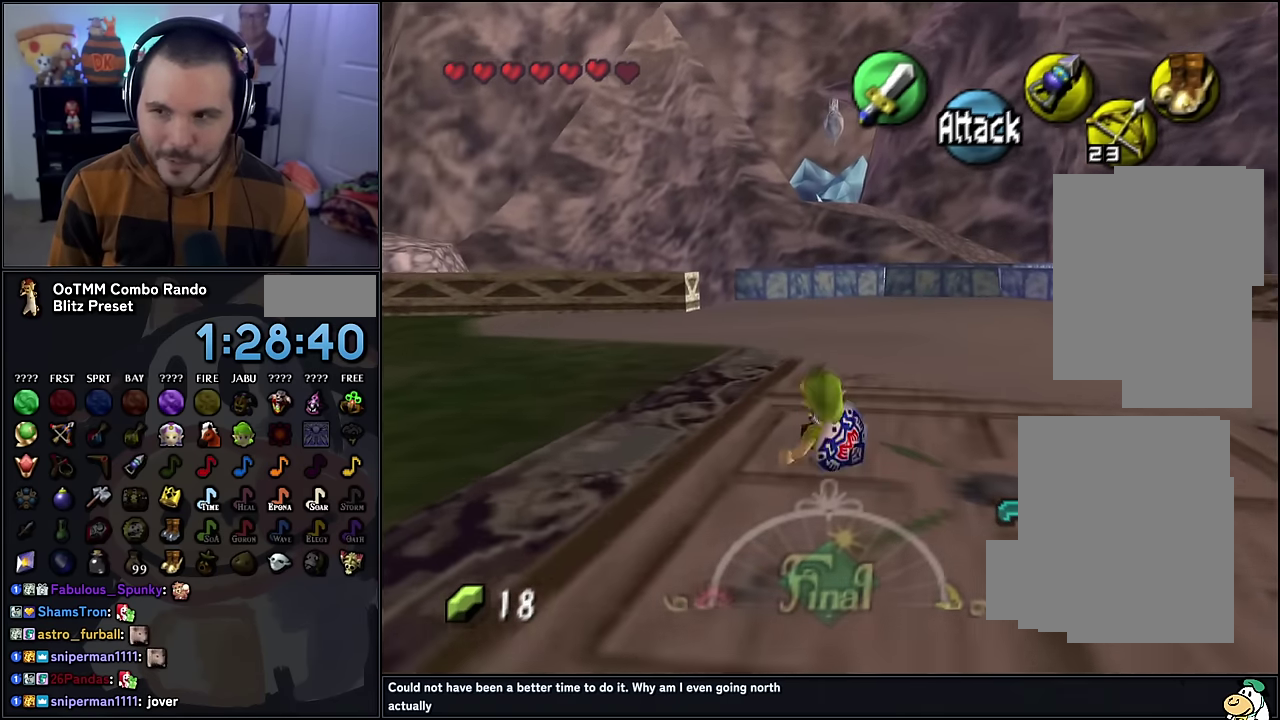
{"buttons": [], "left_stick": "up", "events": [[383, "A", "down"], [500, "A", "up"]]}
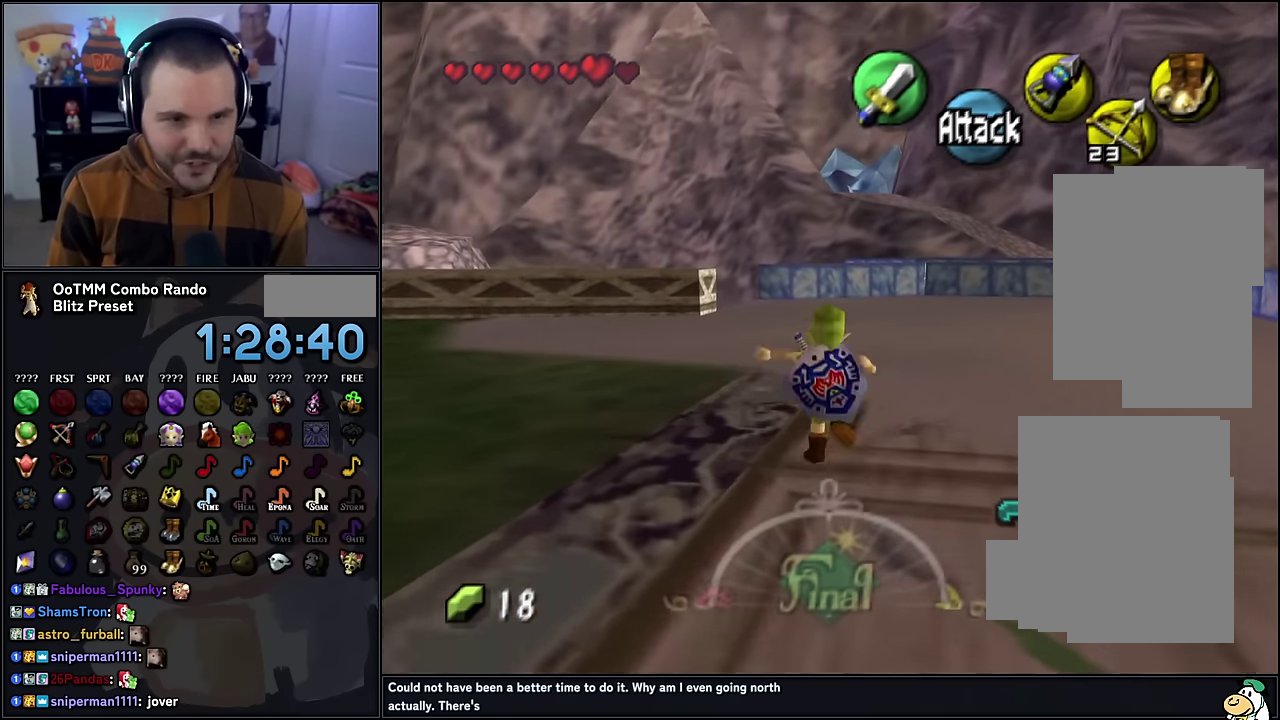
{"buttons": [], "left_stick": "up", "events": []}
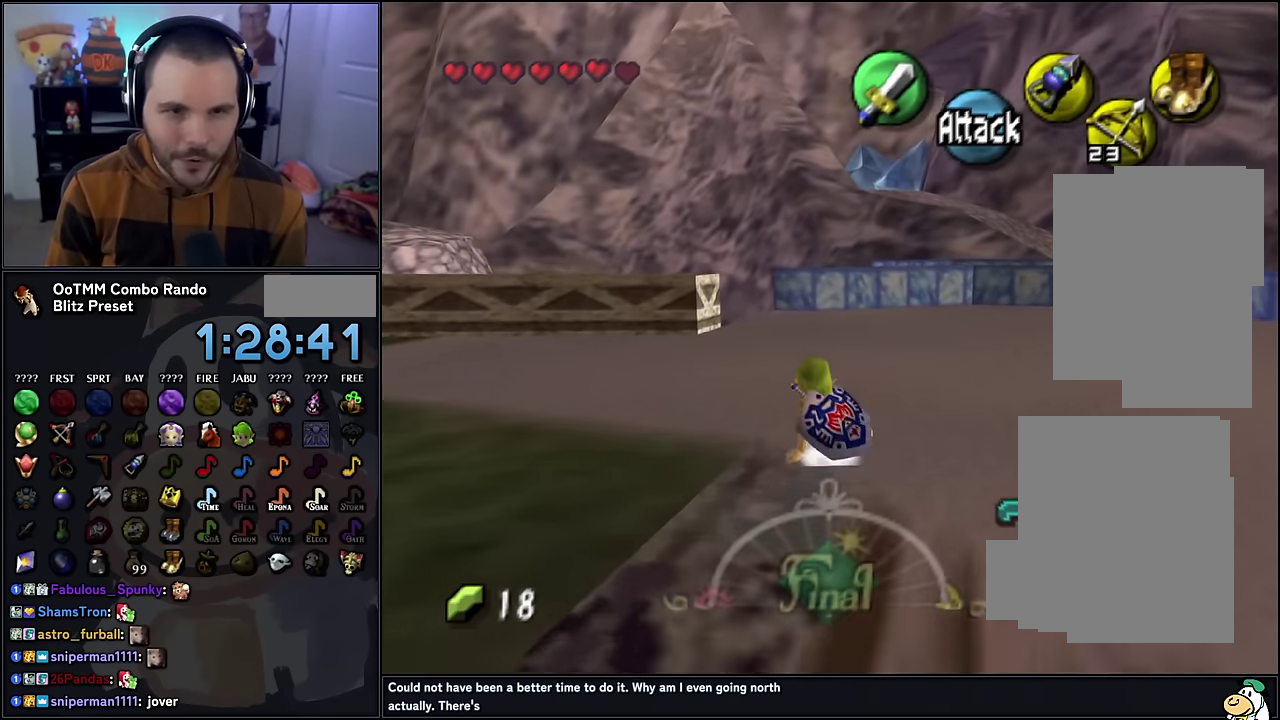
{"buttons": [], "left_stick": "up", "events": [[83, "A", "down"], [300, "A", "up"]]}
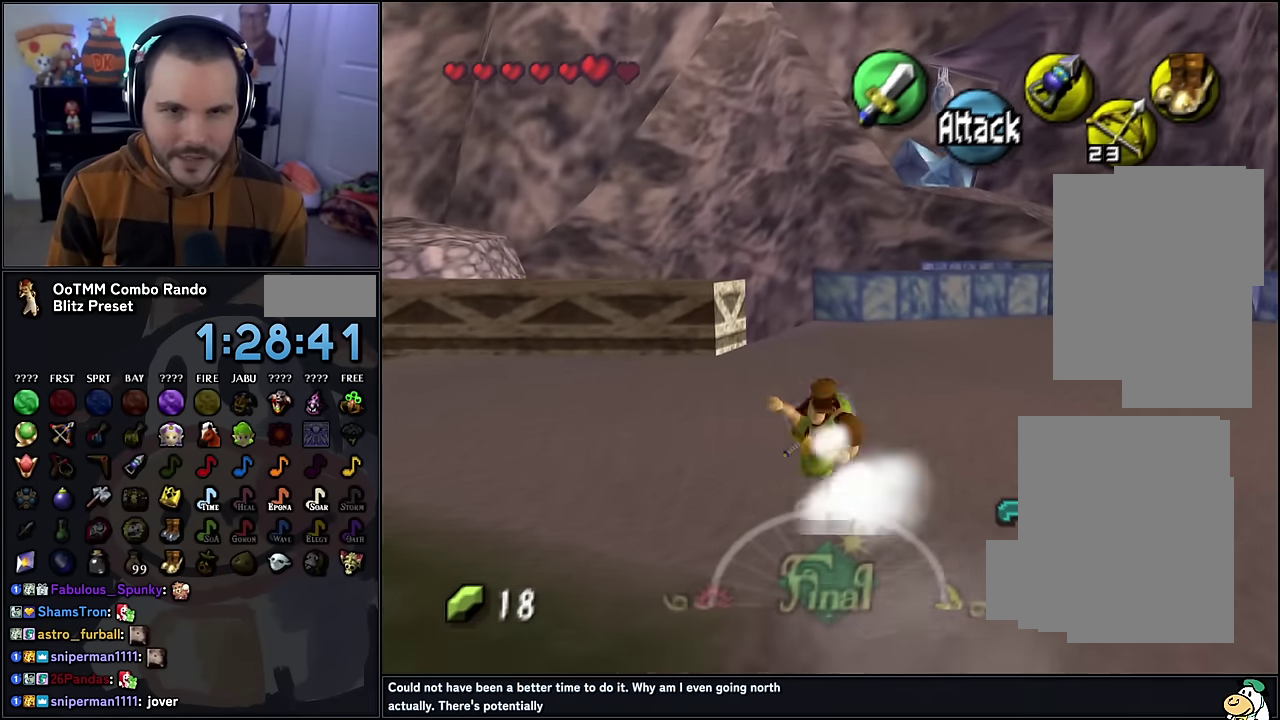
{"buttons": [], "left_stick": "up", "events": []}
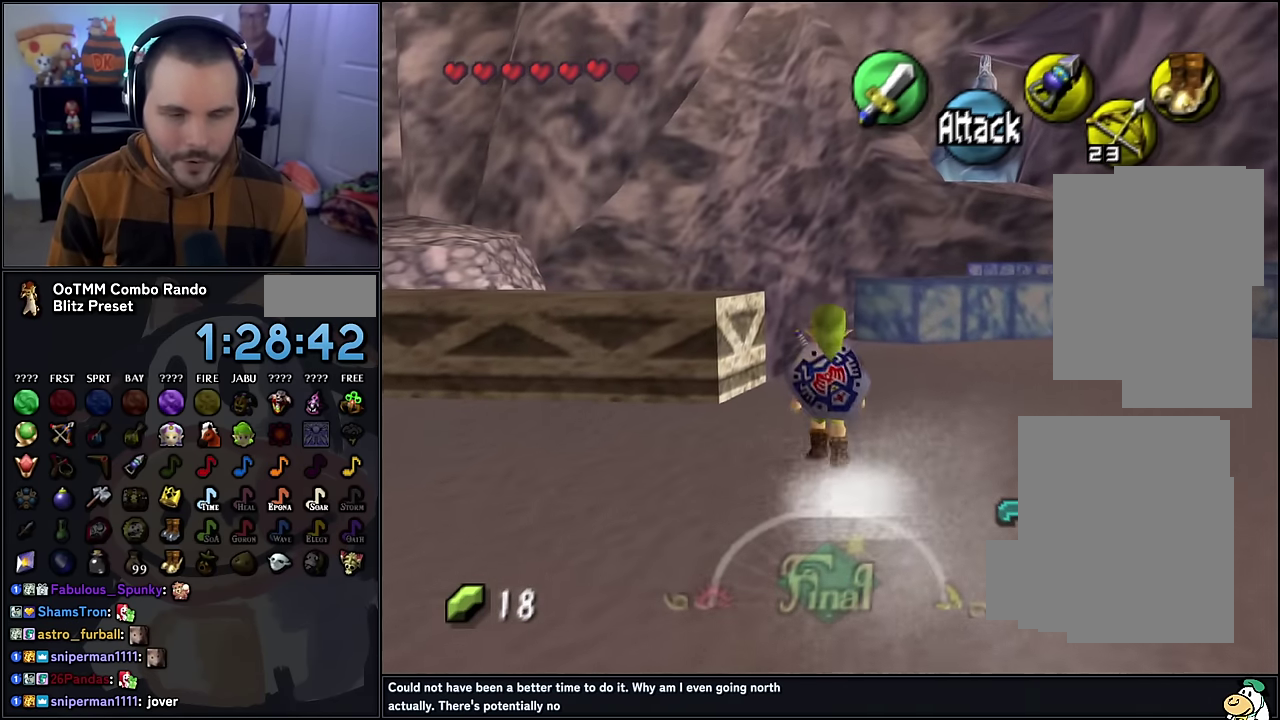
{"buttons": [], "left_stick": "up", "events": []}
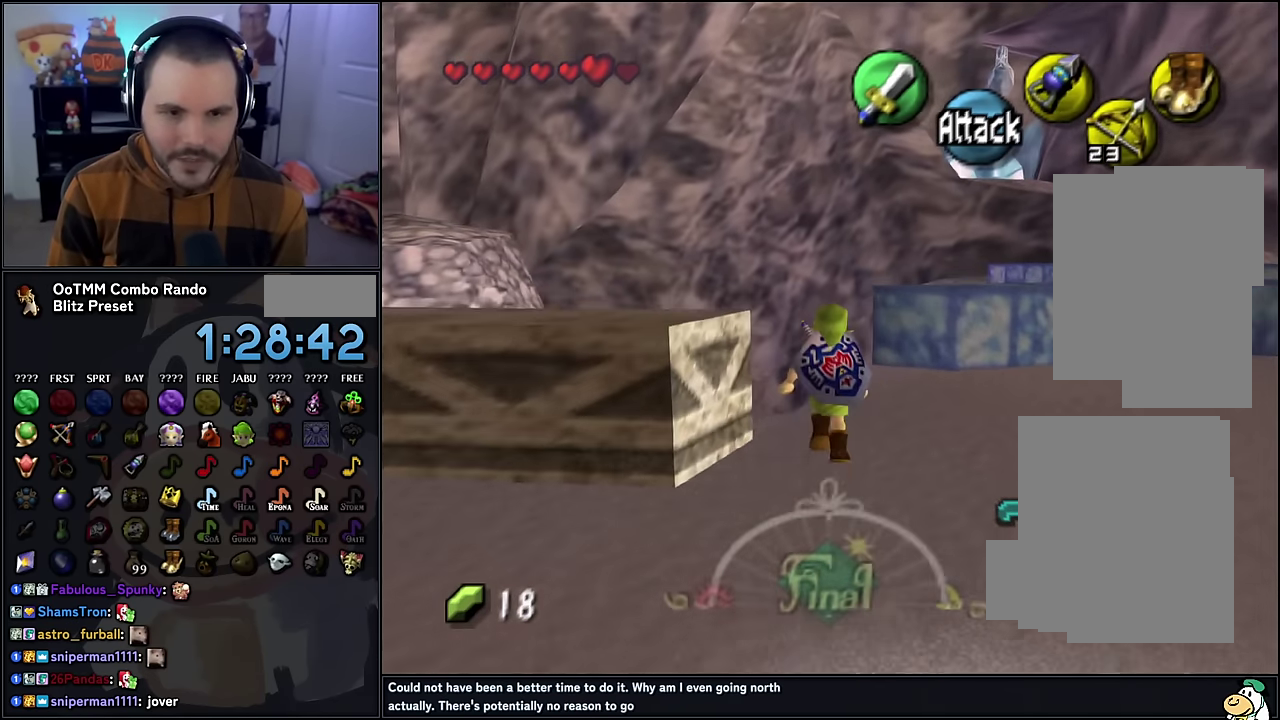
{"buttons": ["A"], "left_stick": "up", "events": [[300, "A", "down"], [400, "A", "up"], [467, "A", "down"]]}
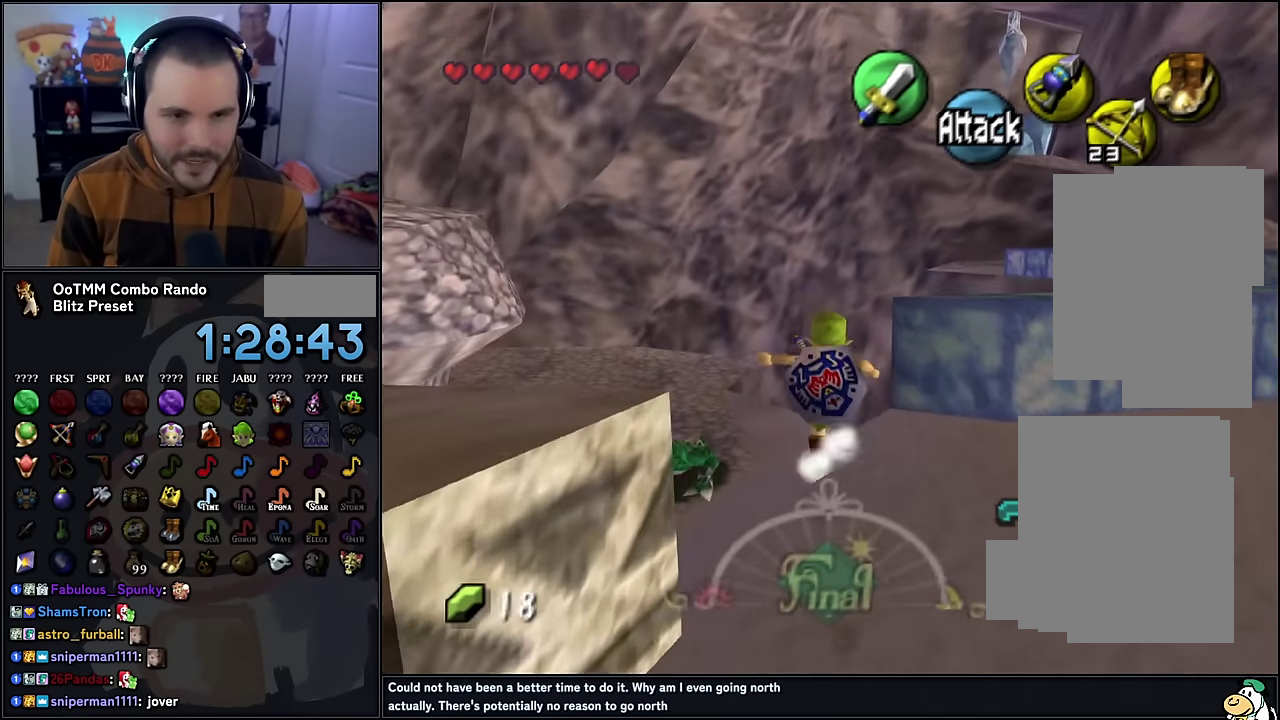
{"buttons": [], "left_stick": "up", "events": [[50, "A", "up"], [100, "A", "down"], [217, "A", "up"]]}
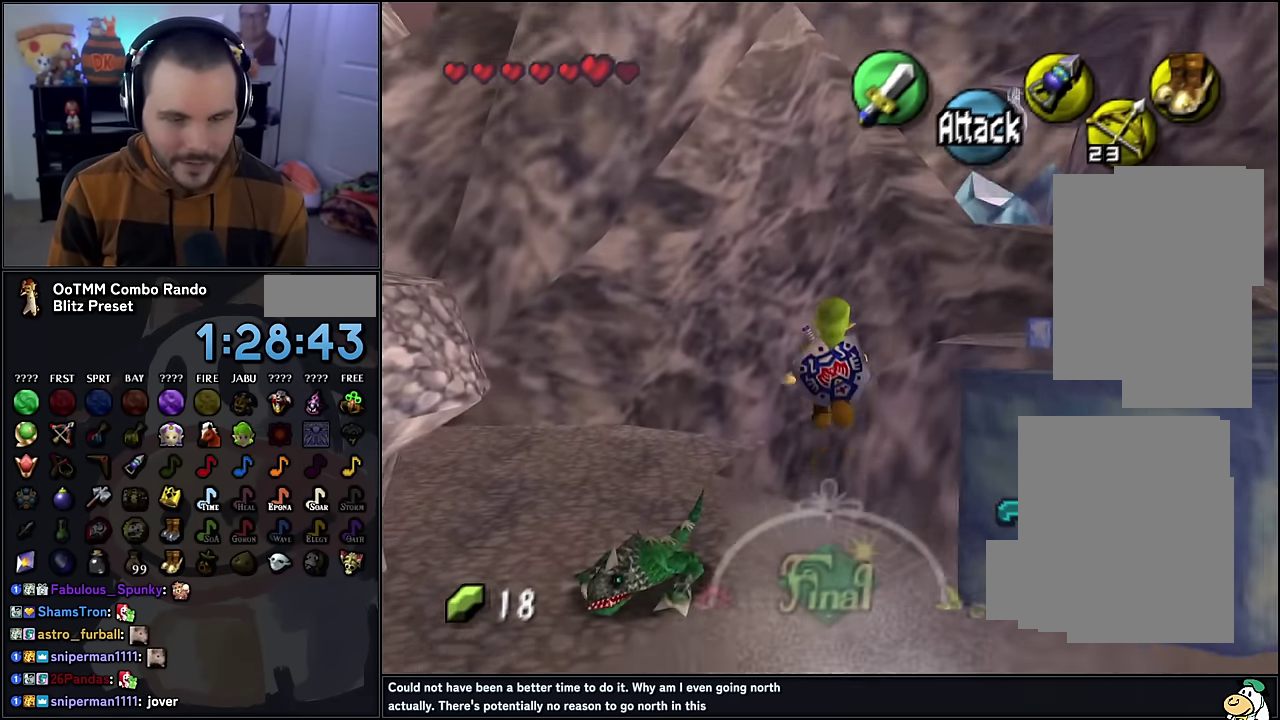
{"buttons": [], "left_stick": "up", "events": []}
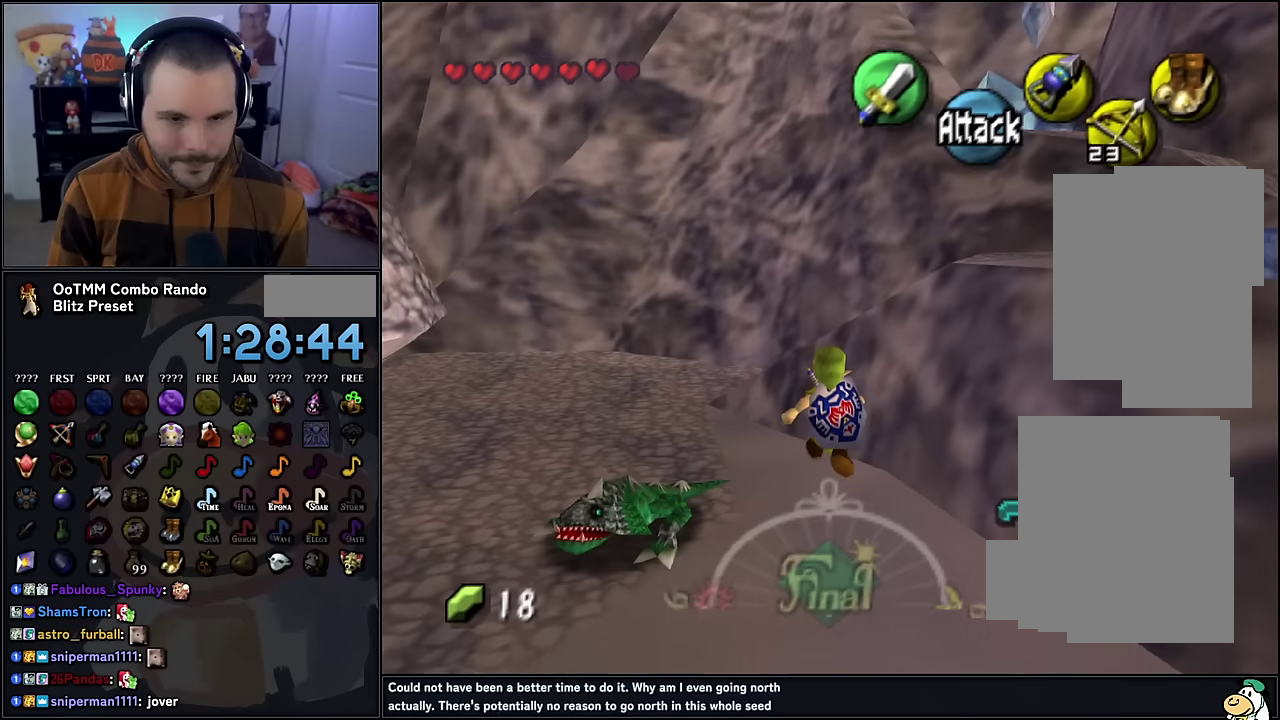
{"buttons": [], "left_stick": "up", "events": []}